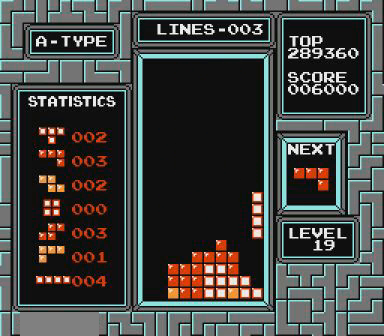
Gameplay with a controller (Nintendo layout); each line is a JSON object with the inputs held at the frame after it (dt_ms = milliseconds from this image to that frame). "events" lists button and stick changes between this image and that frame as [ms after this image, input, new state], when the widget could be followed in between. Not read: L3 R3.
{"dt_ms": 500, "buttons": [], "events": [[67, "DPAD_RIGHT", "up"], [167, "DPAD_RIGHT", "down"], [200, "DPAD_RIGHT", "up"]]}
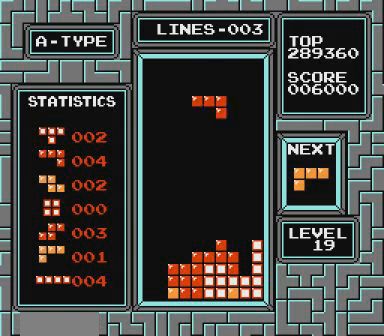
{"dt_ms": 500, "buttons": ["B", "DPAD_LEFT"], "events": [[67, "DPAD_LEFT", "down"], [100, "DPAD_LEFT", "up"], [167, "DPAD_LEFT", "down"], [267, "DPAD_LEFT", "up"], [267, "START", "down"], [300, "DPAD_LEFT", "down"], [300, "START", "up"], [367, "DPAD_LEFT", "up"], [467, "B", "down"], [467, "DPAD_LEFT", "down"]]}
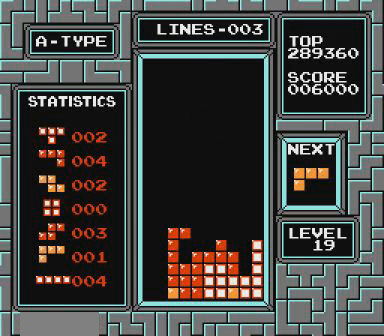
{"dt_ms": 500, "buttons": ["START"], "events": [[67, "B", "up"], [67, "DPAD_LEFT", "up"], [467, "START", "down"]]}
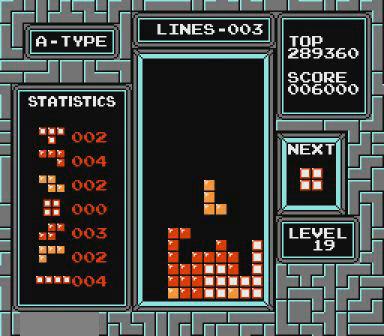
{"dt_ms": 500, "buttons": [], "events": [[100, "START", "up"]]}
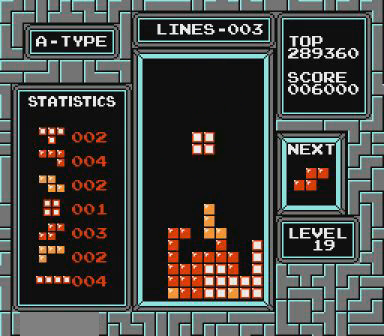
{"dt_ms": 500, "buttons": [], "events": []}
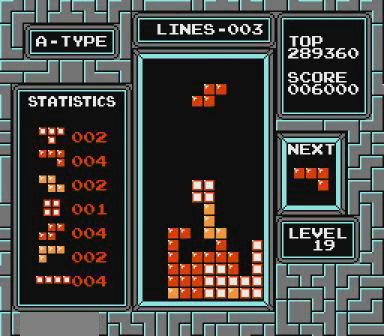
{"dt_ms": 500, "buttons": [], "events": []}
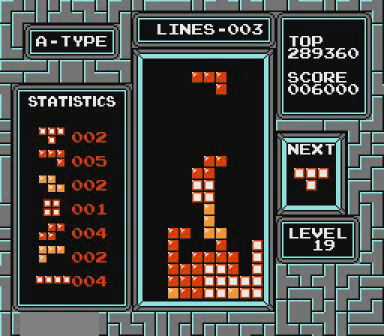
{"dt_ms": 500, "buttons": [], "events": []}
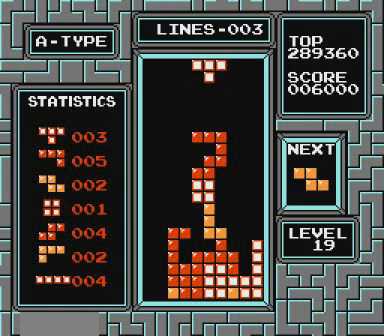
{"dt_ms": 500, "buttons": [], "events": []}
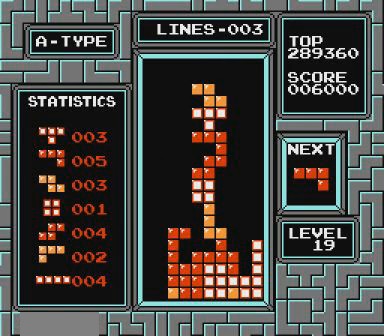
{"dt_ms": 500, "buttons": [], "events": []}
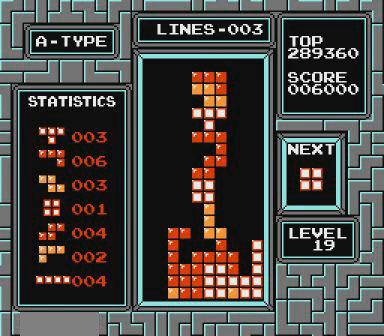
{"dt_ms": 500, "buttons": [], "events": []}
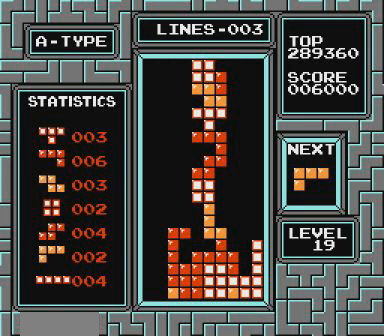
{"dt_ms": 500, "buttons": [], "events": [[200, "SELECT", "down"], [400, "SELECT", "up"]]}
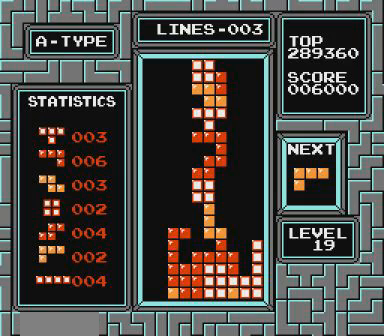
{"dt_ms": 500, "buttons": [], "events": [[300, "SELECT", "down"], [467, "SELECT", "up"]]}
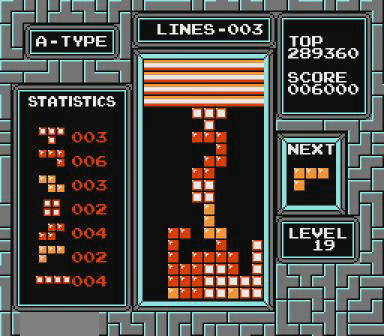
{"dt_ms": 500, "buttons": [], "events": []}
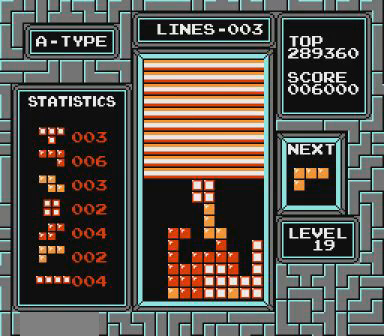
{"dt_ms": 500, "buttons": [], "events": []}
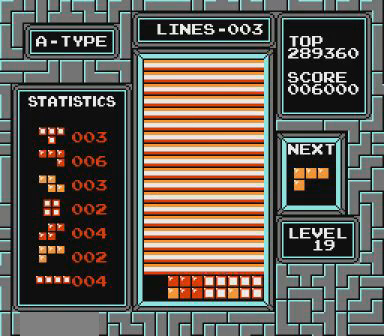
{"dt_ms": 500, "buttons": [], "events": []}
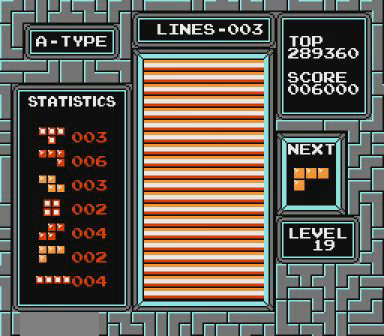
{"dt_ms": 1000, "buttons": ["B"]}
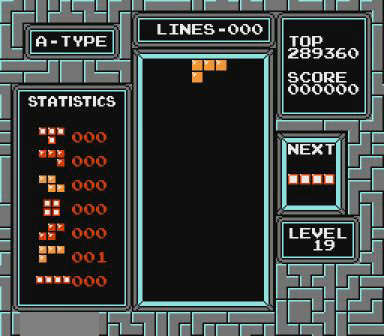
{"dt_ms": 500, "buttons": [], "events": [[67, "B", "up"], [367, "START", "down"], [467, "DPAD_LEFT", "down"], [500, "DPAD_LEFT", "up"], [500, "START", "up"]]}
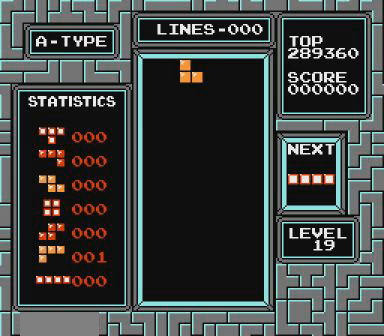
{"dt_ms": 500, "buttons": [], "events": [[67, "DPAD_LEFT", "down"], [167, "DPAD_LEFT", "up"], [267, "DPAD_LEFT", "down"], [367, "DPAD_LEFT", "up"]]}
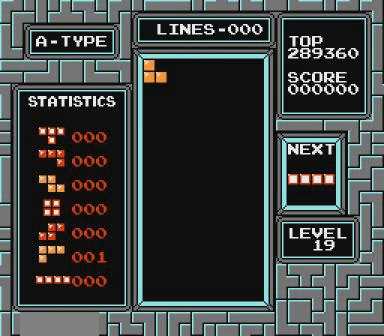
{"dt_ms": 500, "buttons": [], "events": []}
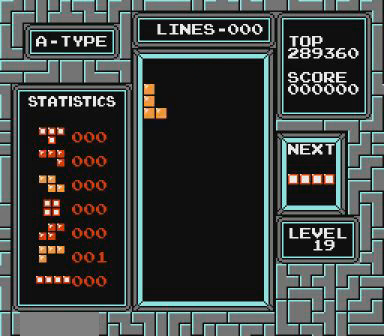
{"dt_ms": 500, "buttons": [], "events": []}
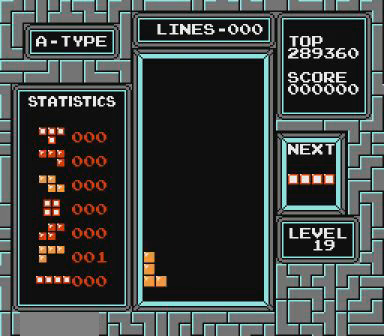
{"dt_ms": 500, "buttons": [], "events": []}
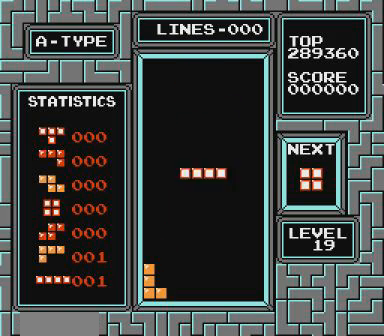
{"dt_ms": 500, "buttons": [], "events": []}
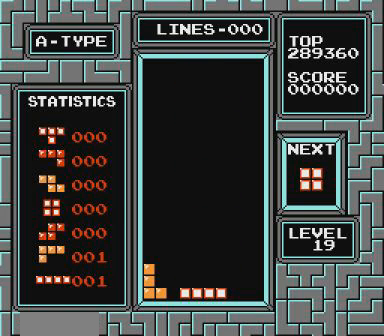
{"dt_ms": 500, "buttons": [], "events": []}
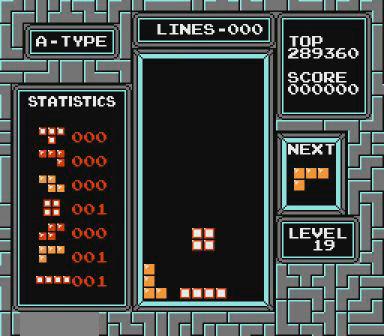
{"dt_ms": 500, "buttons": ["DPAD_LEFT"], "events": [[367, "DPAD_LEFT", "down"], [400, "B", "down"], [400, "DPAD_LEFT", "up"], [467, "B", "up"], [467, "DPAD_LEFT", "down"]]}
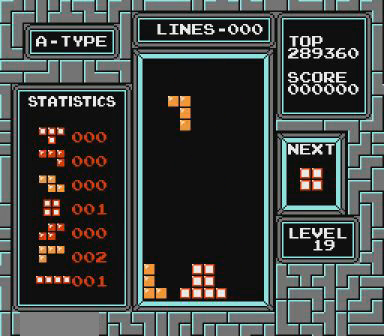
{"dt_ms": 500, "buttons": [], "events": [[100, "DPAD_LEFT", "up"], [167, "DPAD_LEFT", "down"], [300, "DPAD_LEFT", "up"], [367, "DPAD_LEFT", "down"], [467, "DPAD_LEFT", "up"]]}
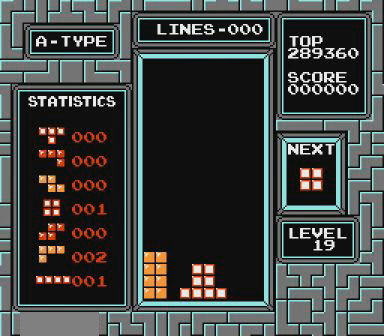
{"dt_ms": 500, "buttons": ["DPAD_RIGHT"], "events": [[200, "DPAD_RIGHT", "down"], [400, "DPAD_RIGHT", "up"], [467, "DPAD_RIGHT", "down"]]}
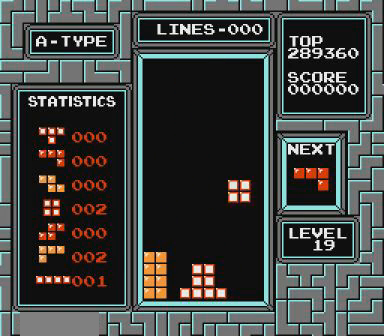
{"dt_ms": 500, "buttons": [], "events": [[67, "DPAD_RIGHT", "up"]]}
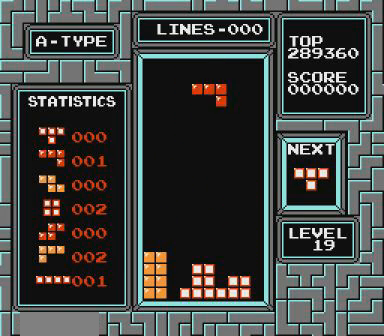
{"dt_ms": 500, "buttons": [], "events": [[200, "START", "down"], [267, "START", "up"]]}